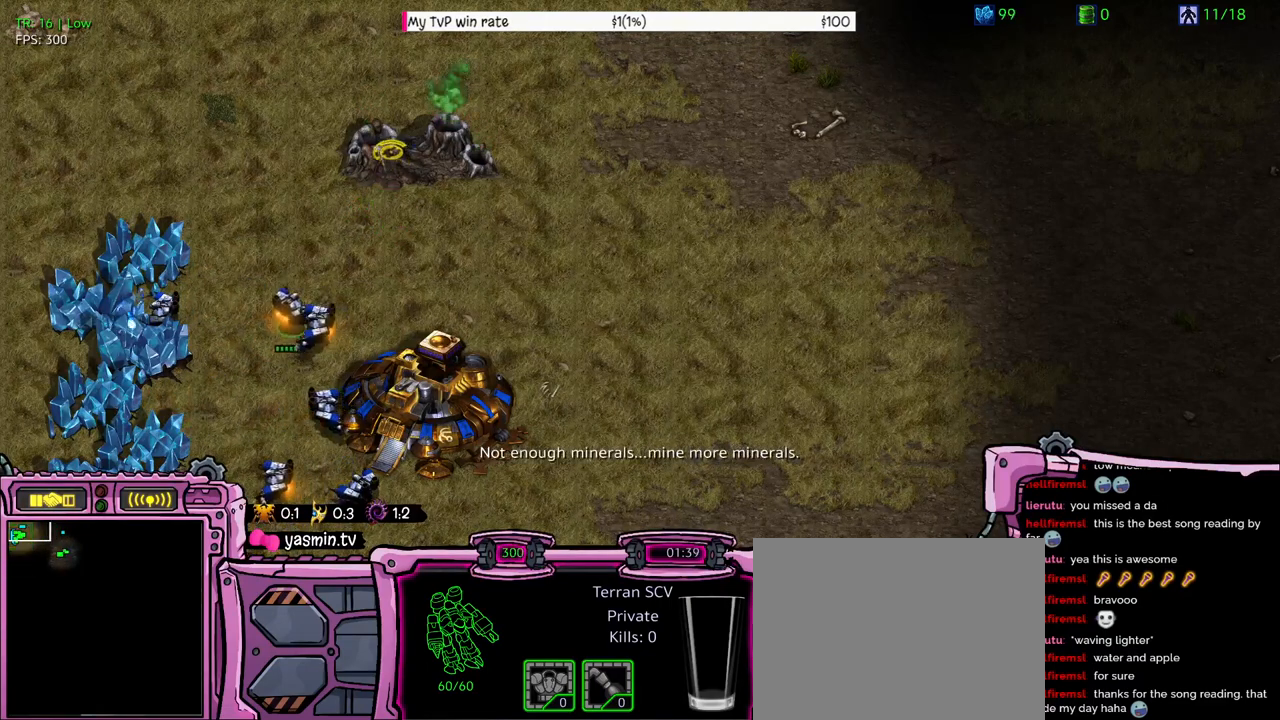
Gameplay with keyboard; each line is a JSON object with the keys held at the frame after it. "events" lists presses ("down") and releases ("up") of "a", "alt", "b", "c", "caps_lock", "ctrl", "d", "e", "f", "g", "h", "q", "r", "s", "shift", "super", "t", "tab", "v", "w", "x", "y" and "z" between this image and that frame as [ms after this image, input, new state], when the widget could be followed in between. No other keys are recorded. Mouse input is not recorded. Not read: 1 2.
{"keys": [], "events": [[200, "v", "down"], [433, "v", "up"]]}
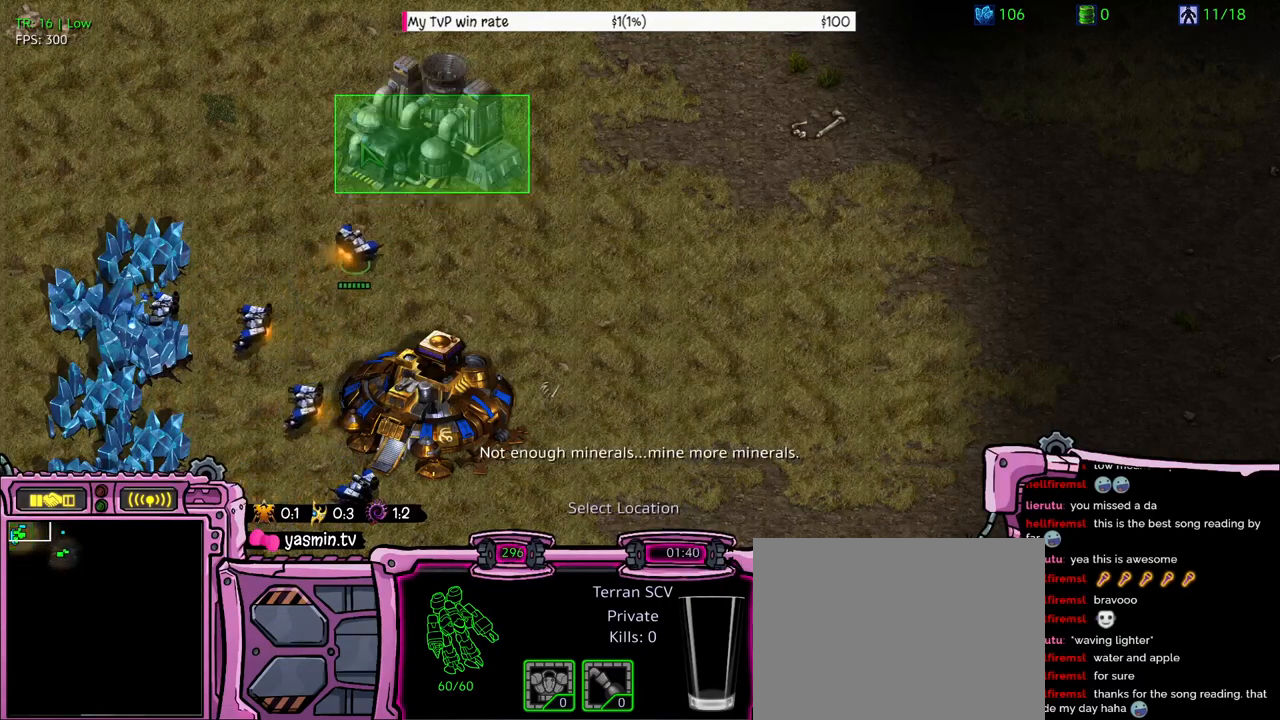
{"keys": [], "events": []}
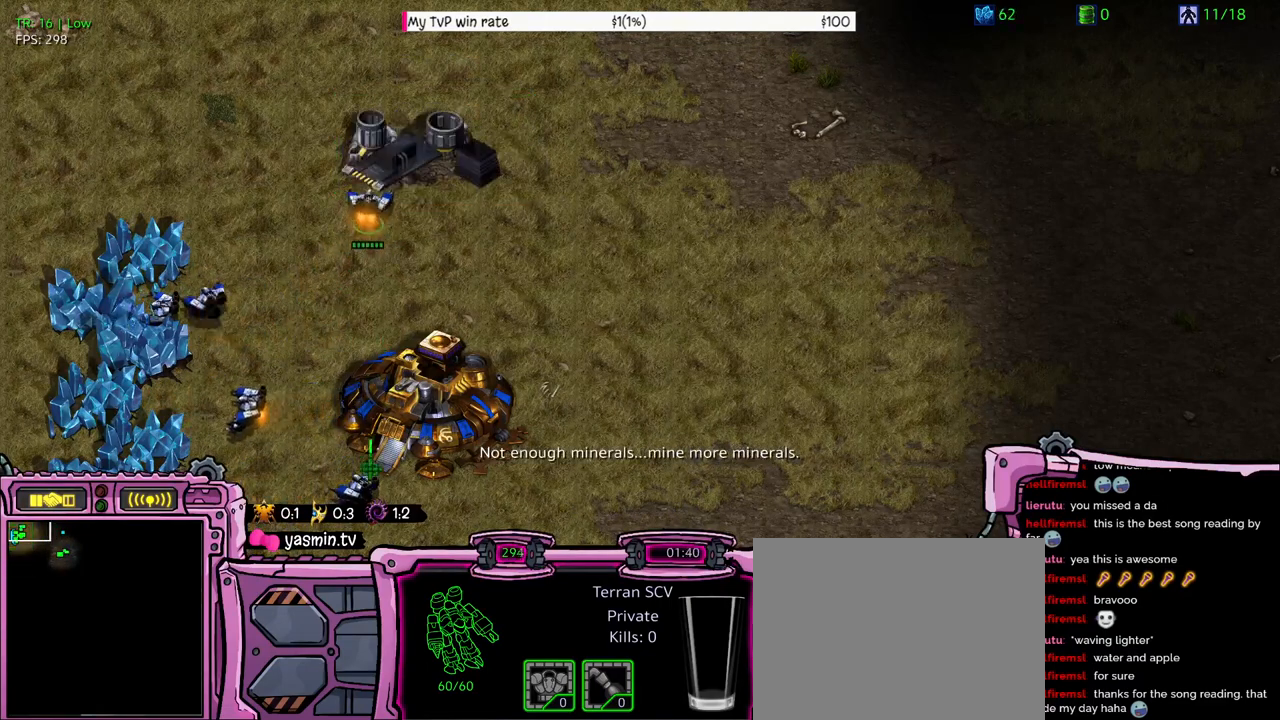
{"keys": [], "events": []}
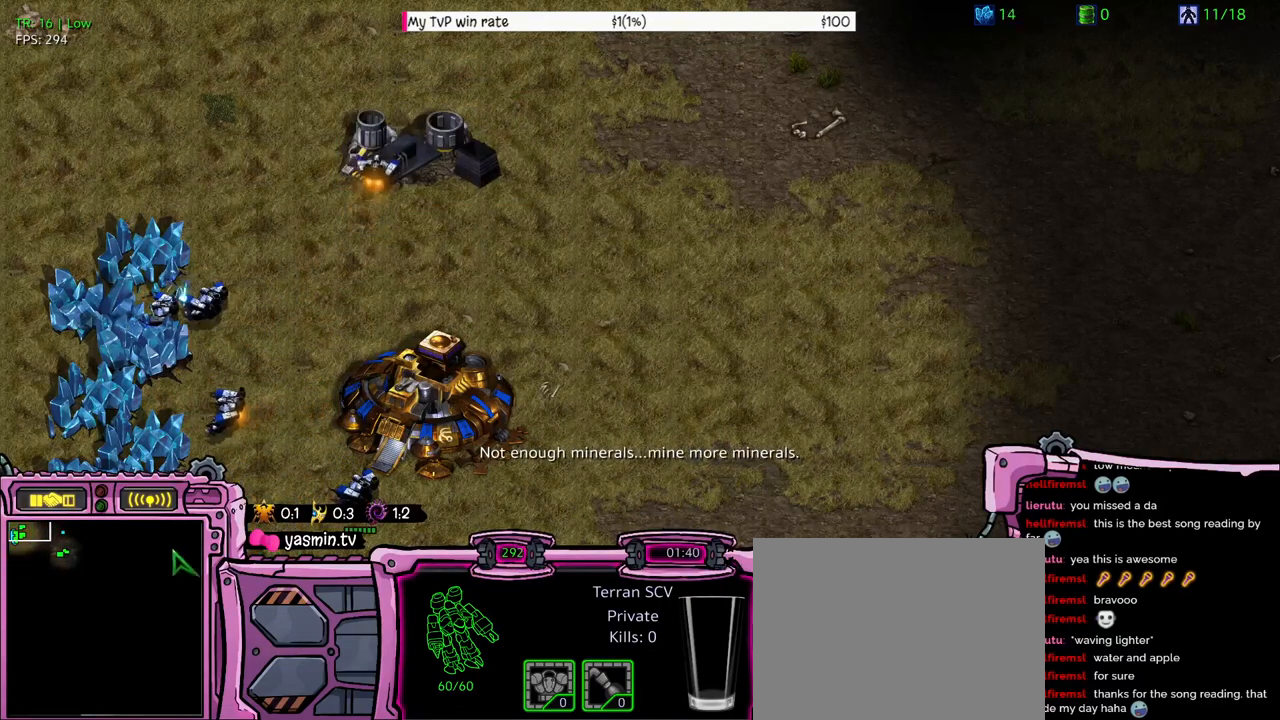
{"keys": [], "events": [[100, "e", "down"], [266, "e", "up"]]}
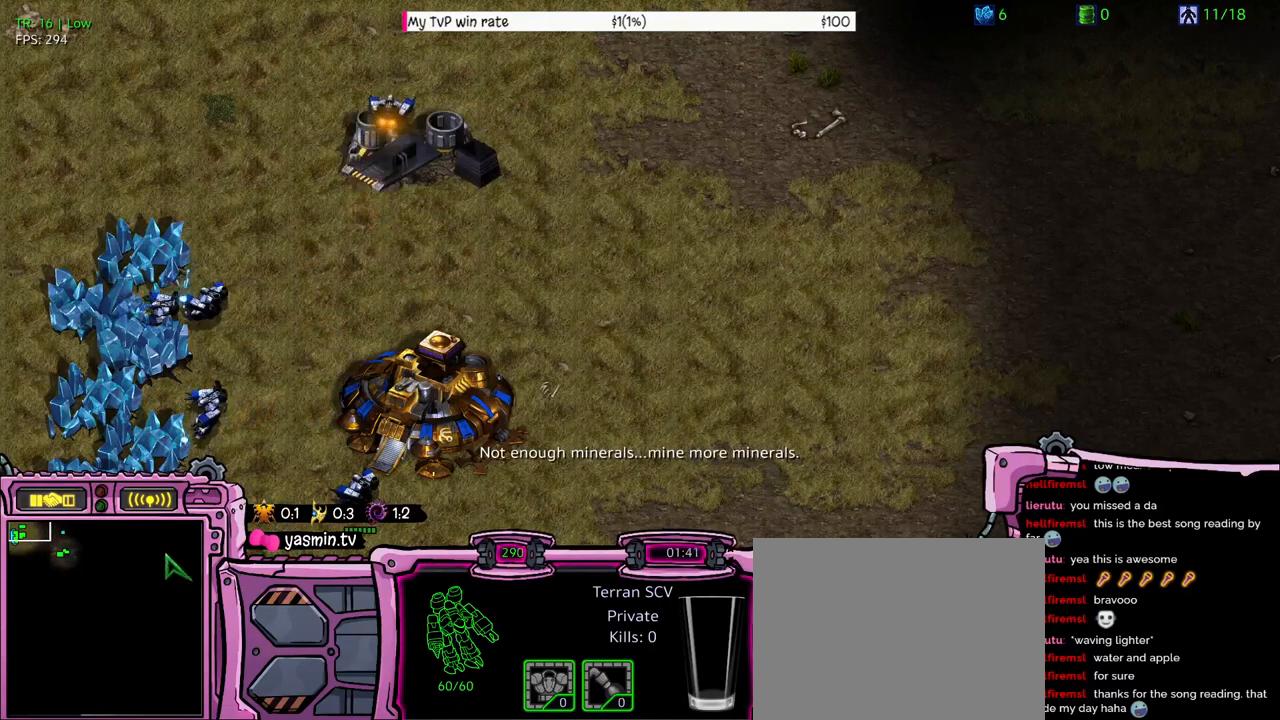
{"keys": [], "events": []}
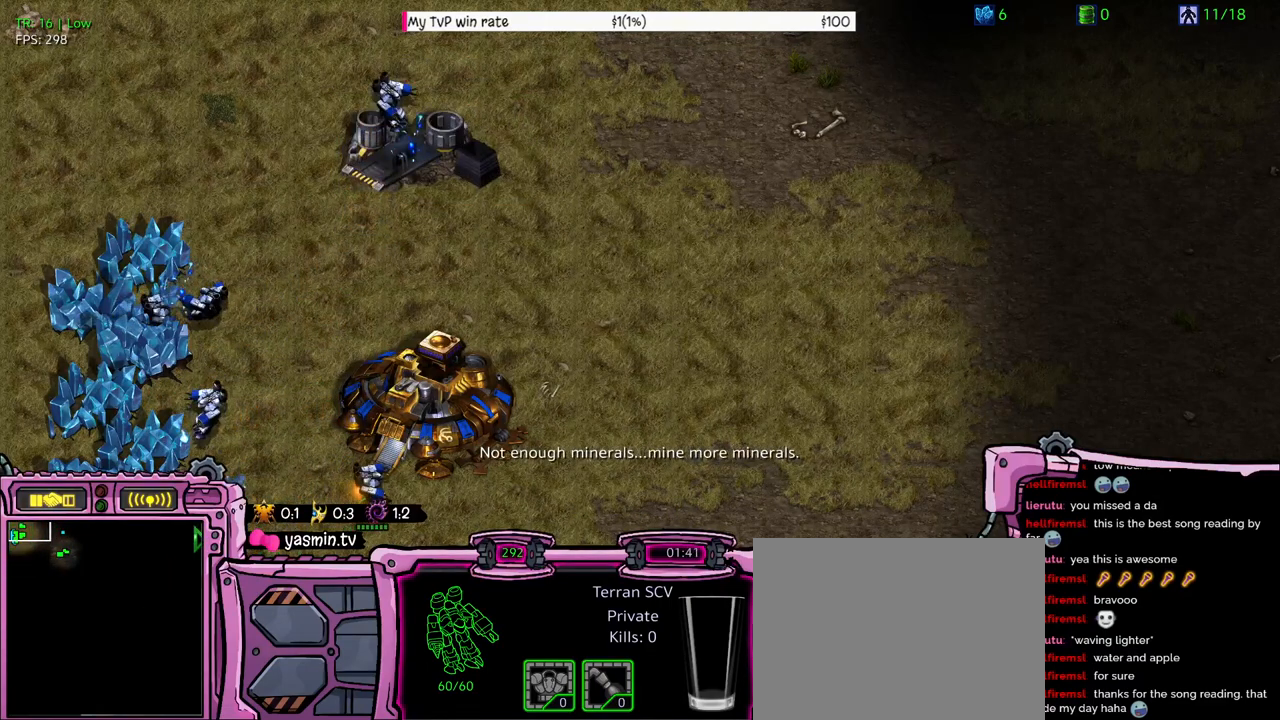
{"keys": [], "events": []}
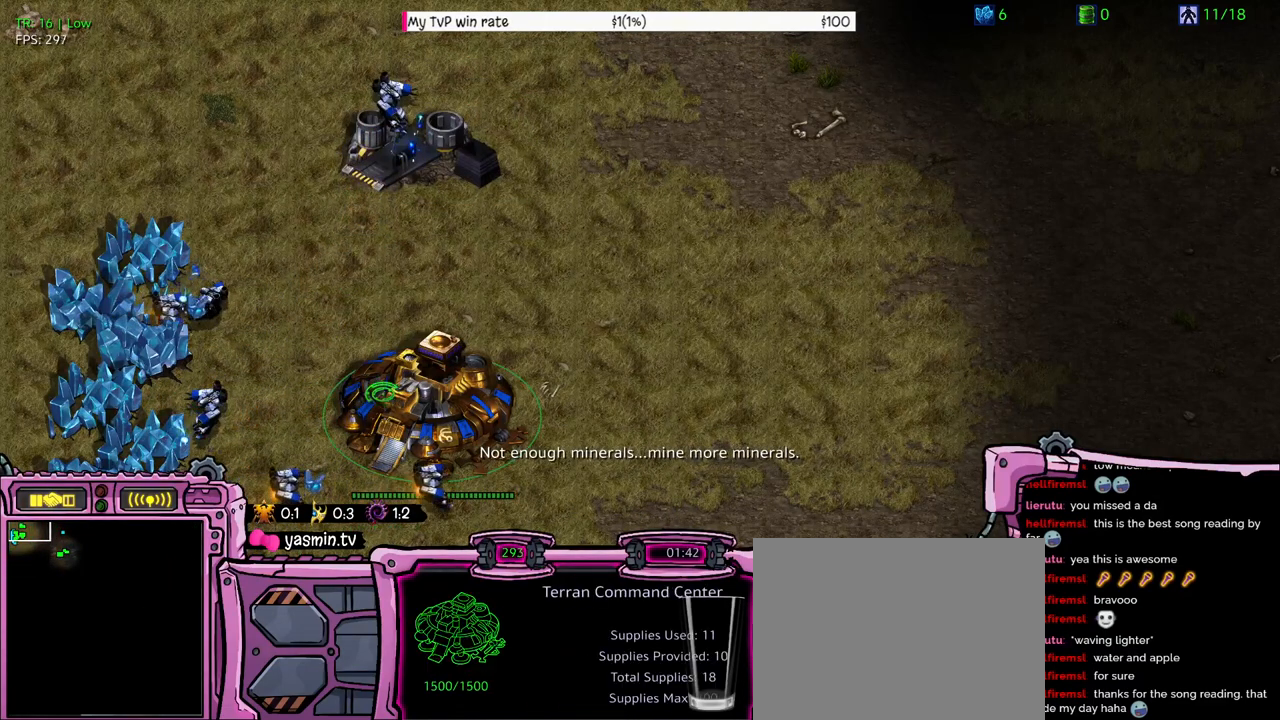
{"keys": [], "events": []}
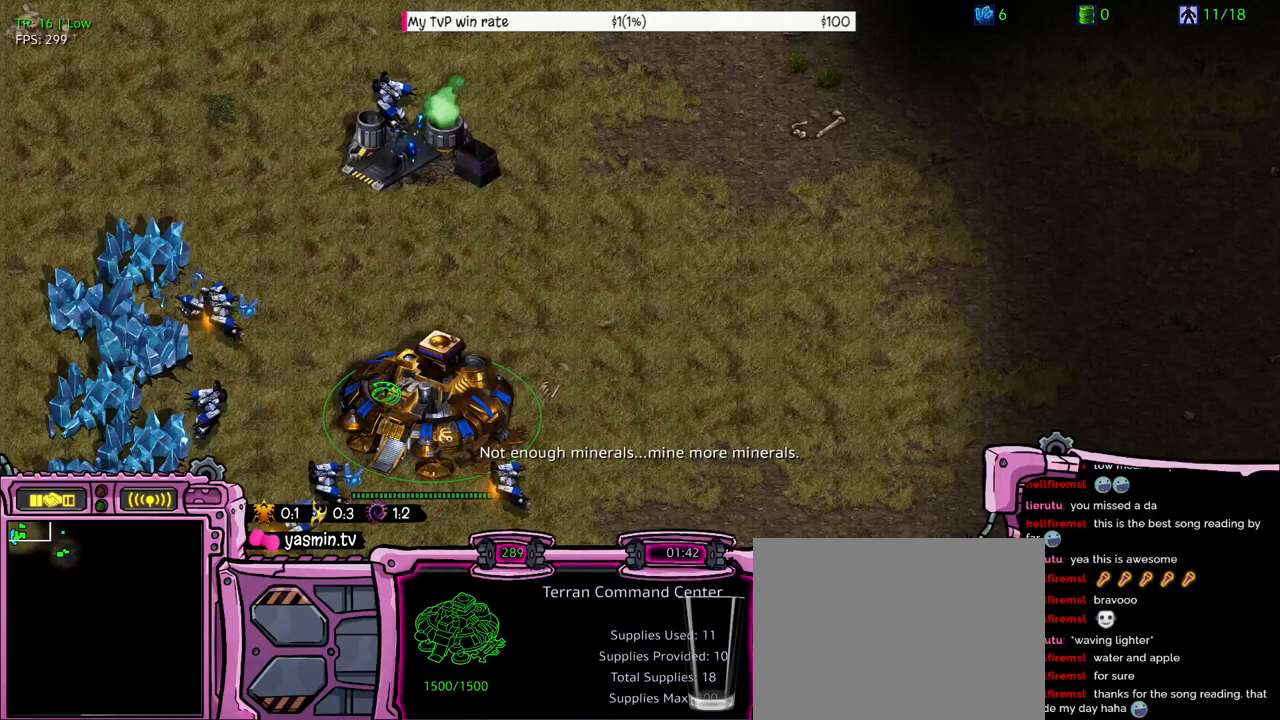
{"keys": [], "events": []}
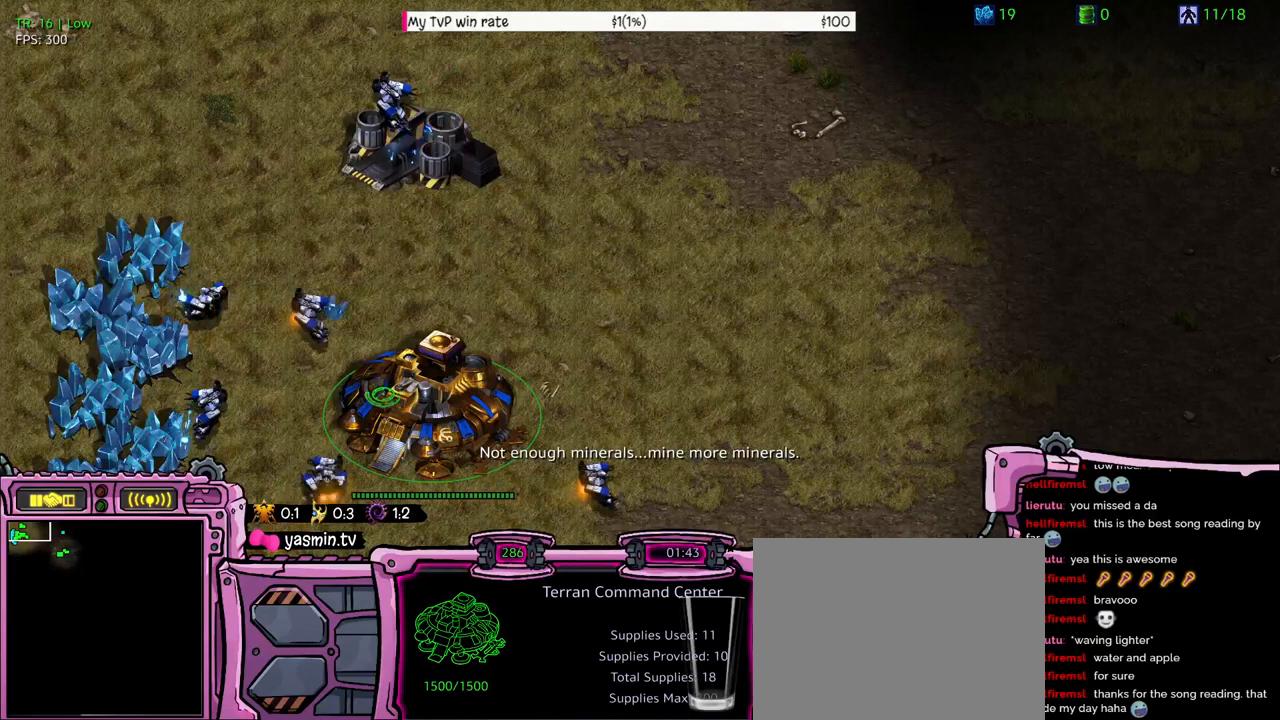
{"keys": [], "events": []}
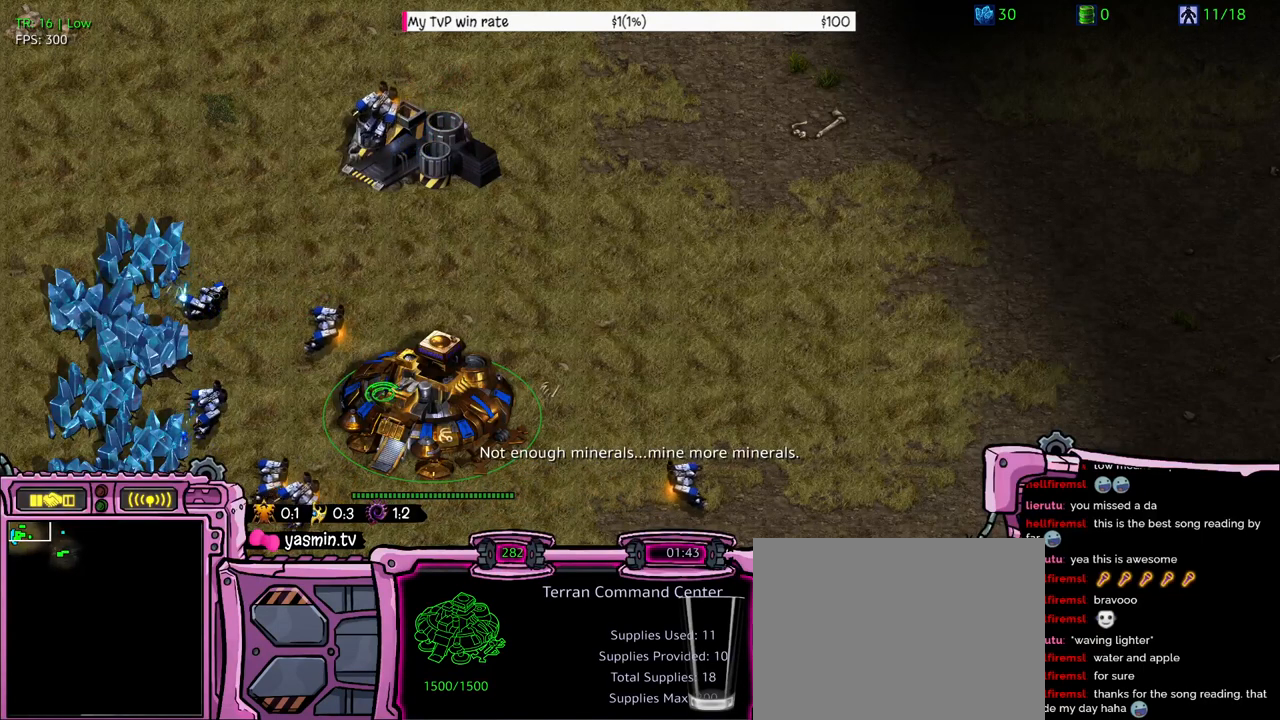
{"keys": [], "events": []}
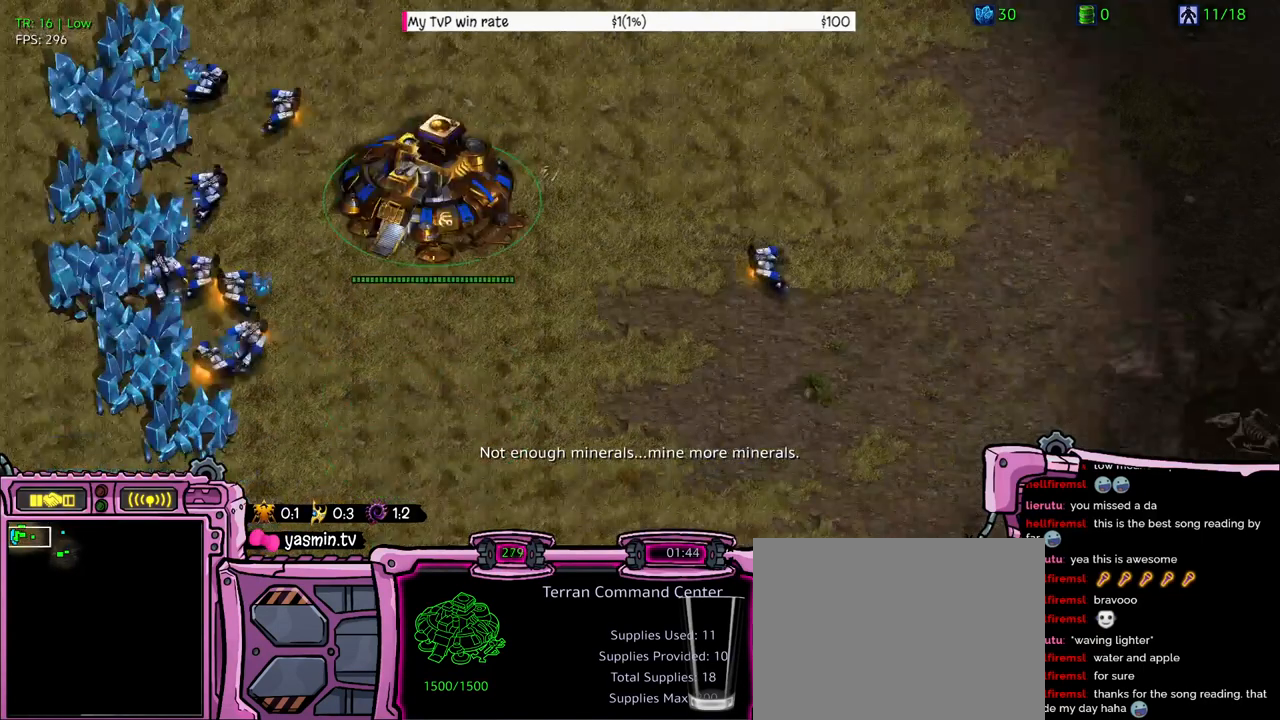
{"keys": [], "events": [[166, "z", "down"], [266, "z", "up"]]}
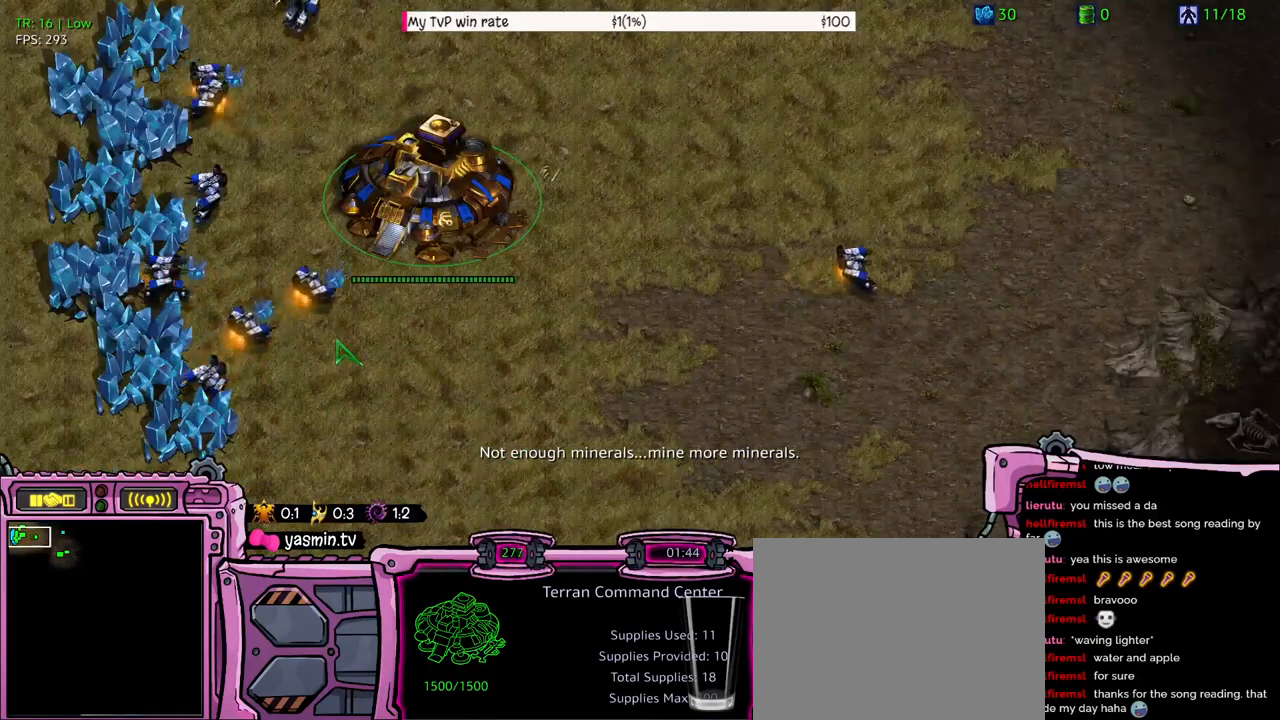
{"keys": ["z"], "events": [[33, "z", "down"], [66, "z", "up"], [166, "z", "down"], [266, "z", "up"], [500, "z", "down"]]}
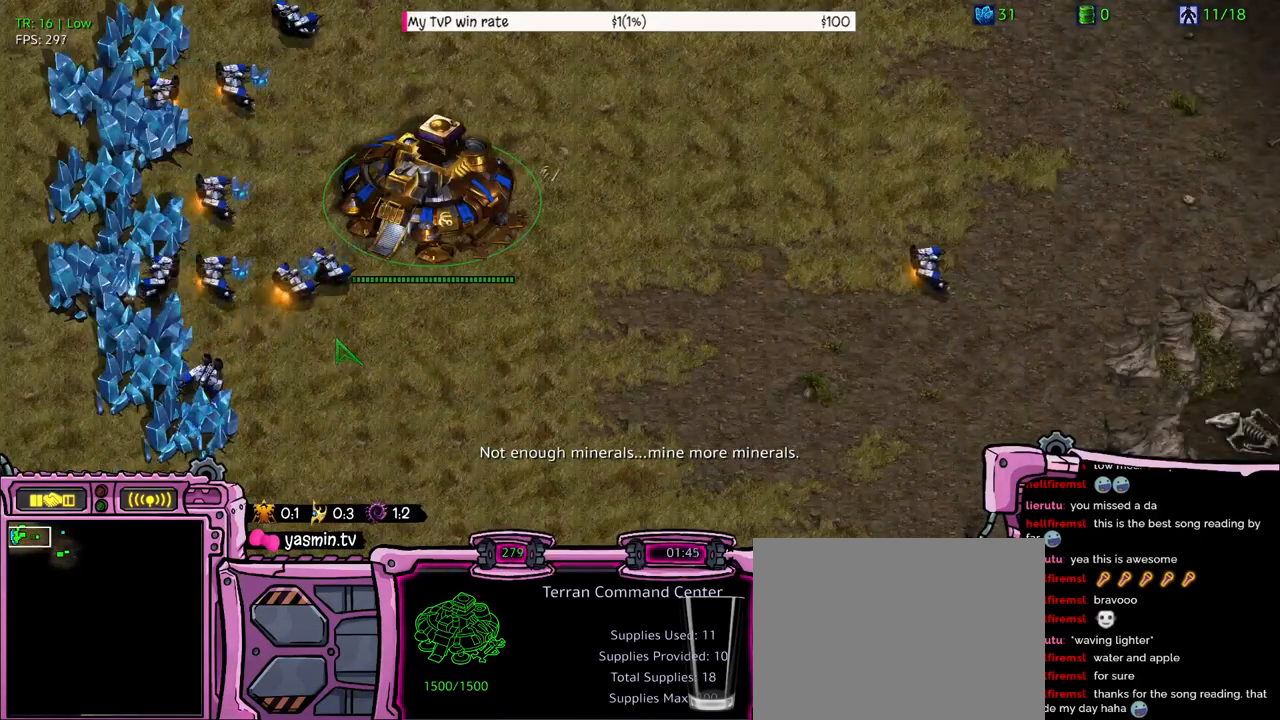
{"keys": ["z"], "events": [[100, "z", "up"], [333, "z", "down"], [400, "z", "up"], [500, "z", "down"]]}
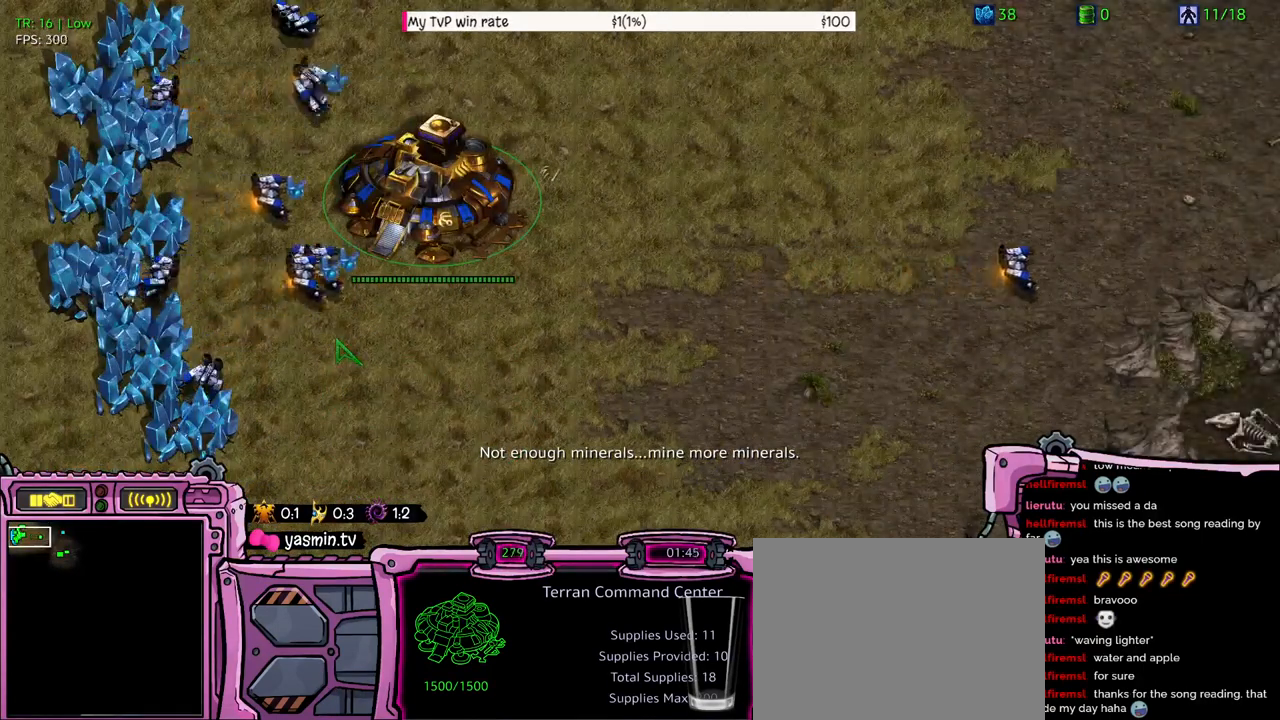
{"keys": [], "events": [[100, "z", "up"], [166, "z", "down"], [233, "z", "up"], [333, "z", "down"], [433, "z", "up"]]}
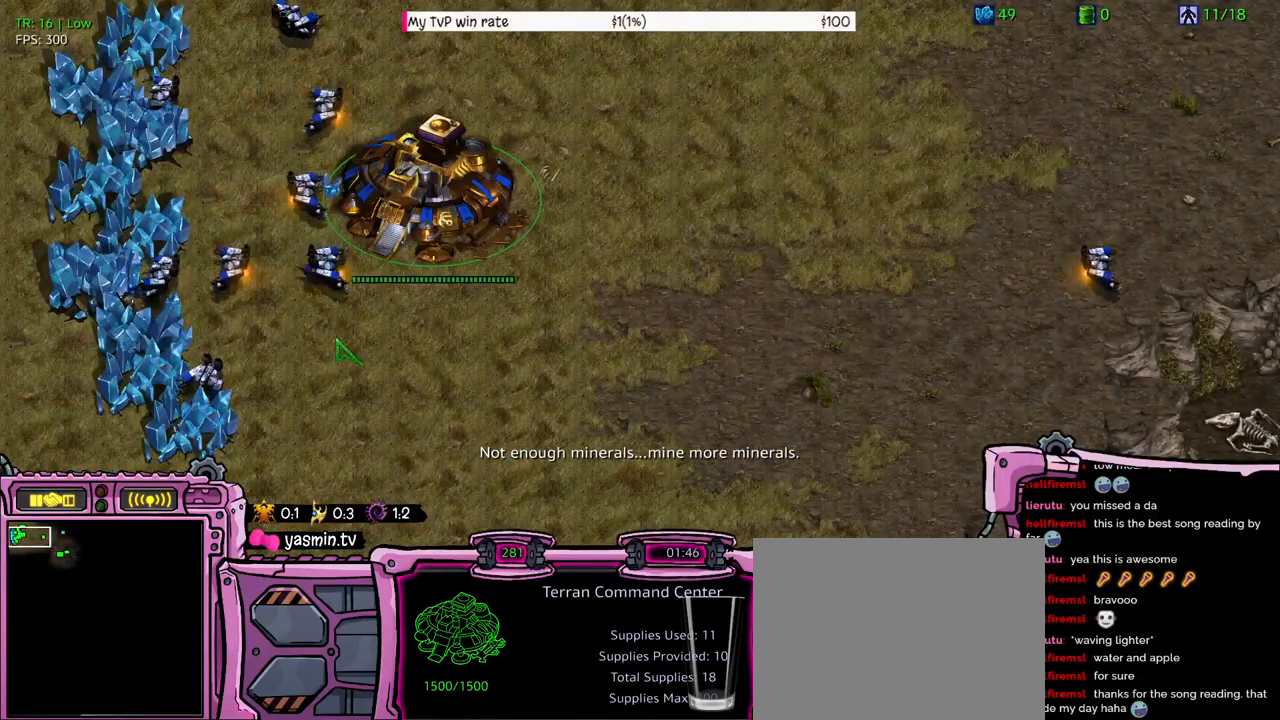
{"keys": ["z"], "events": [[166, "z", "down"], [233, "z", "up"], [333, "z", "down"], [400, "z", "up"], [500, "z", "down"]]}
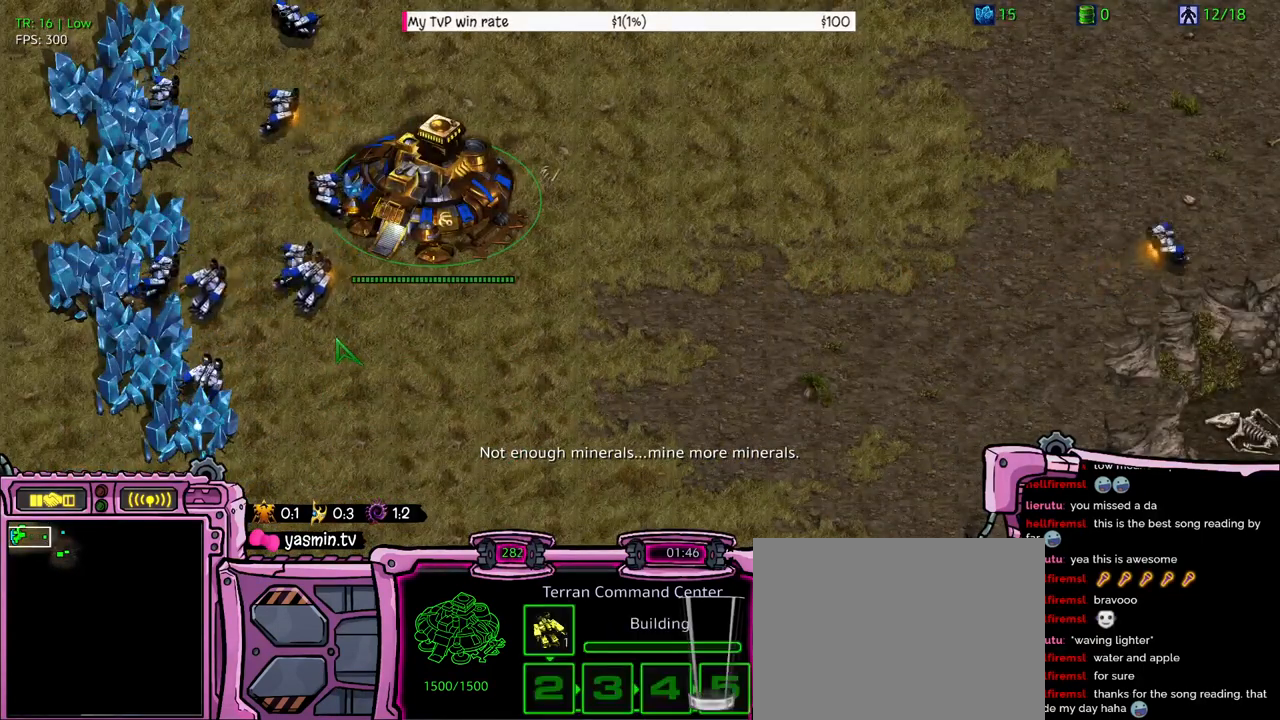
{"keys": [], "events": [[66, "z", "up"]]}
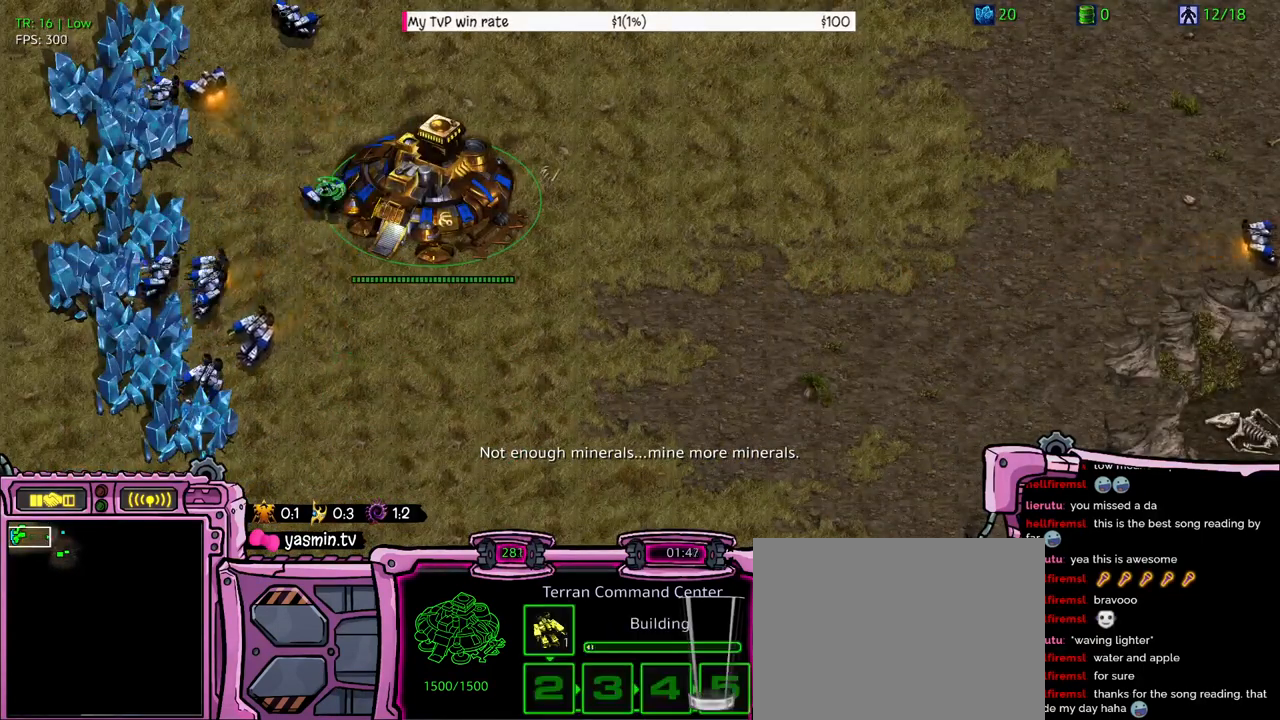
{"keys": [], "events": []}
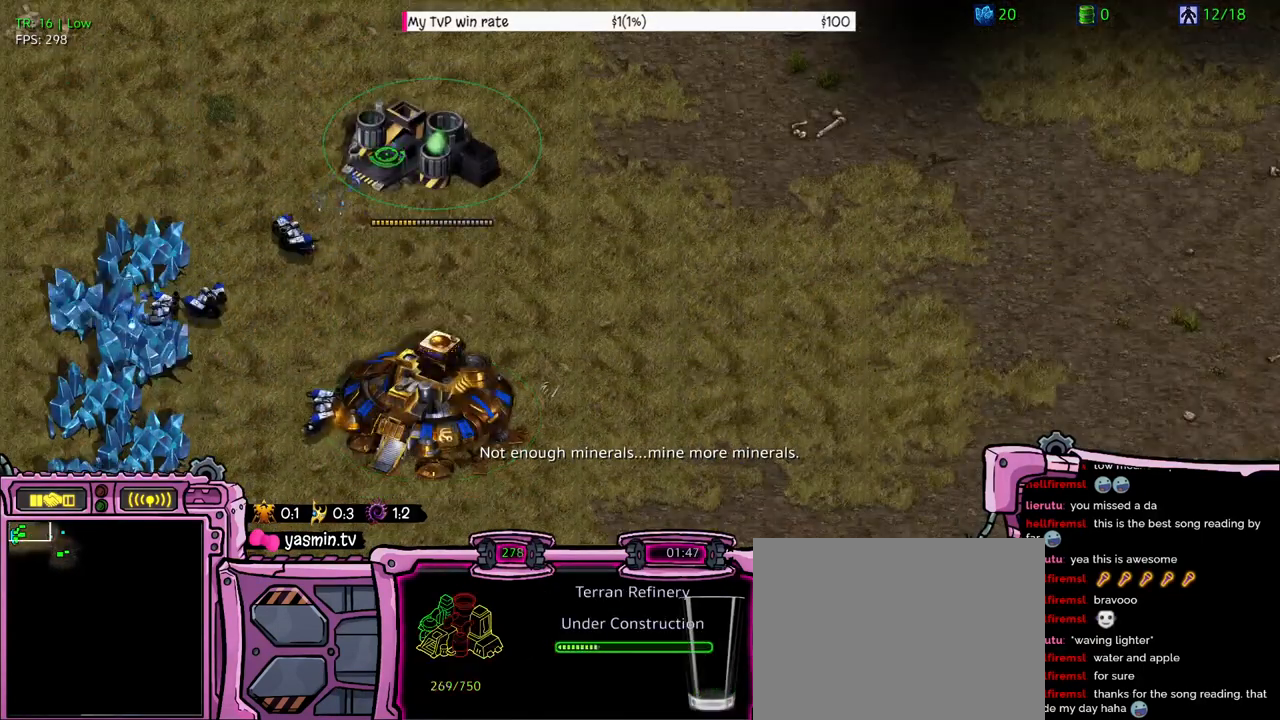
{"keys": [], "events": []}
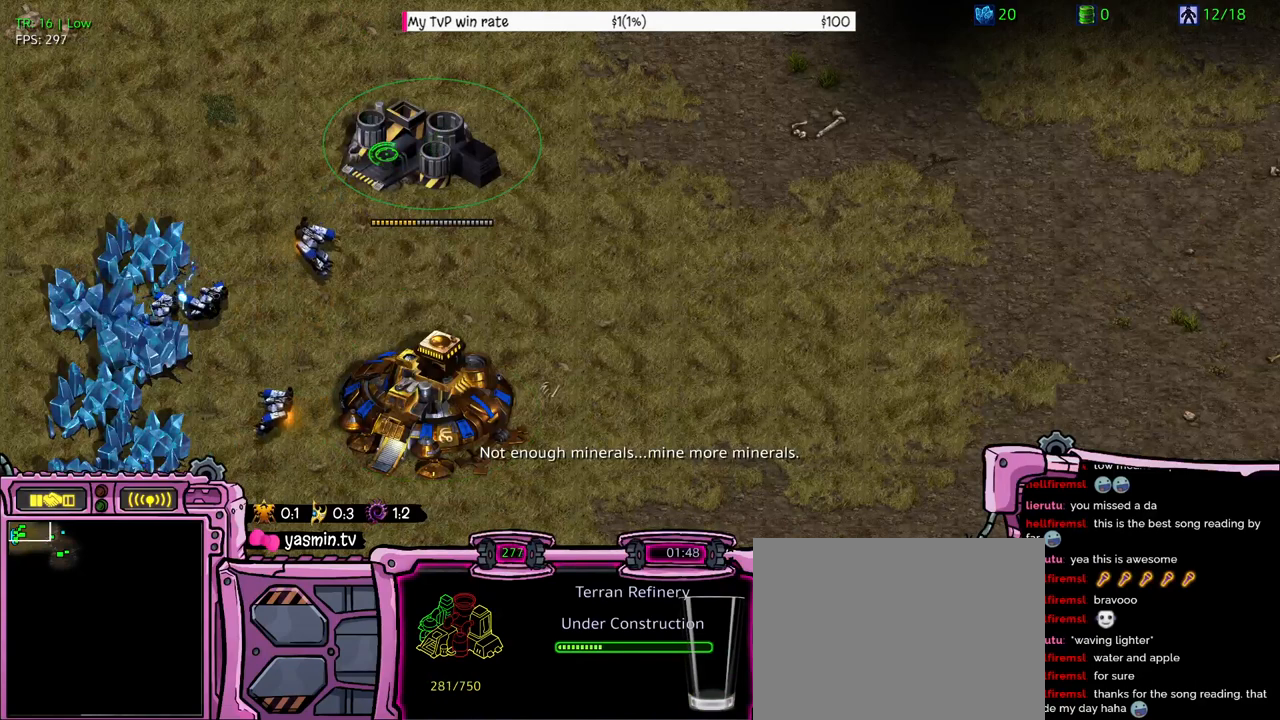
{"keys": [], "events": [[200, "a", "down"], [300, "a", "up"], [400, "a", "down"], [500, "a", "up"]]}
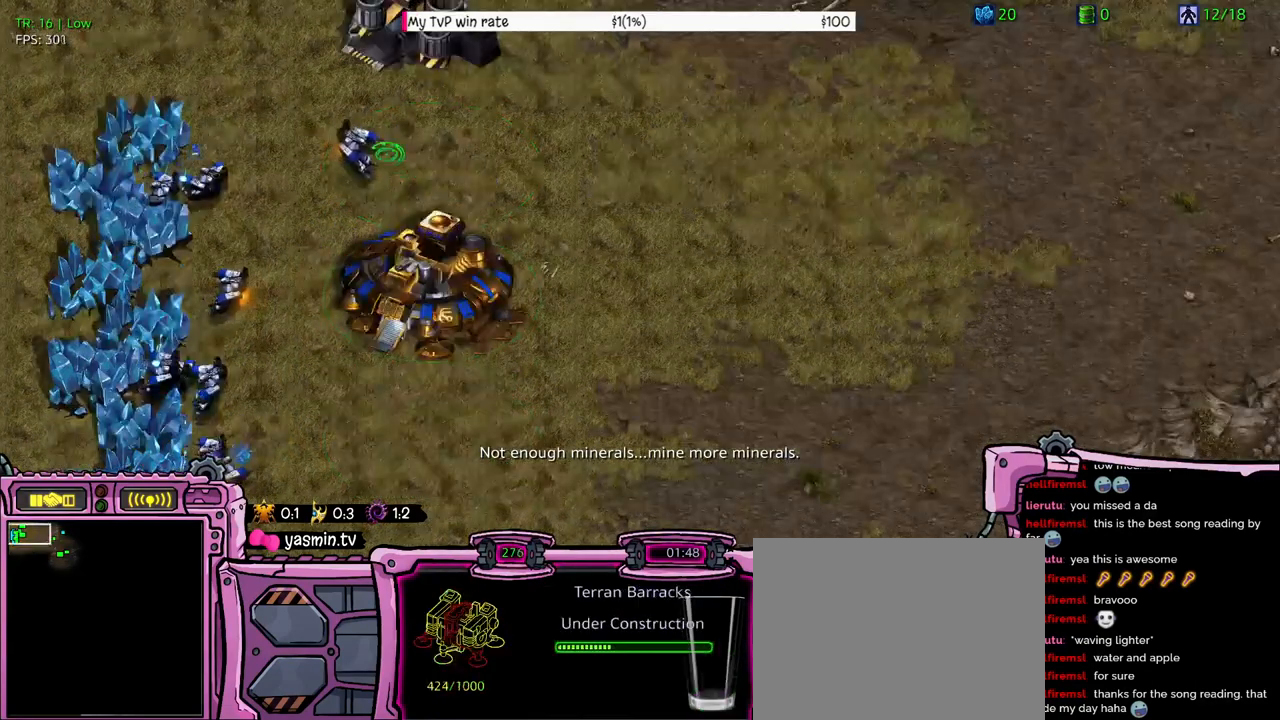
{"keys": [], "events": [[66, "a", "down"], [133, "a", "up"], [200, "e", "down"], [366, "e", "up"]]}
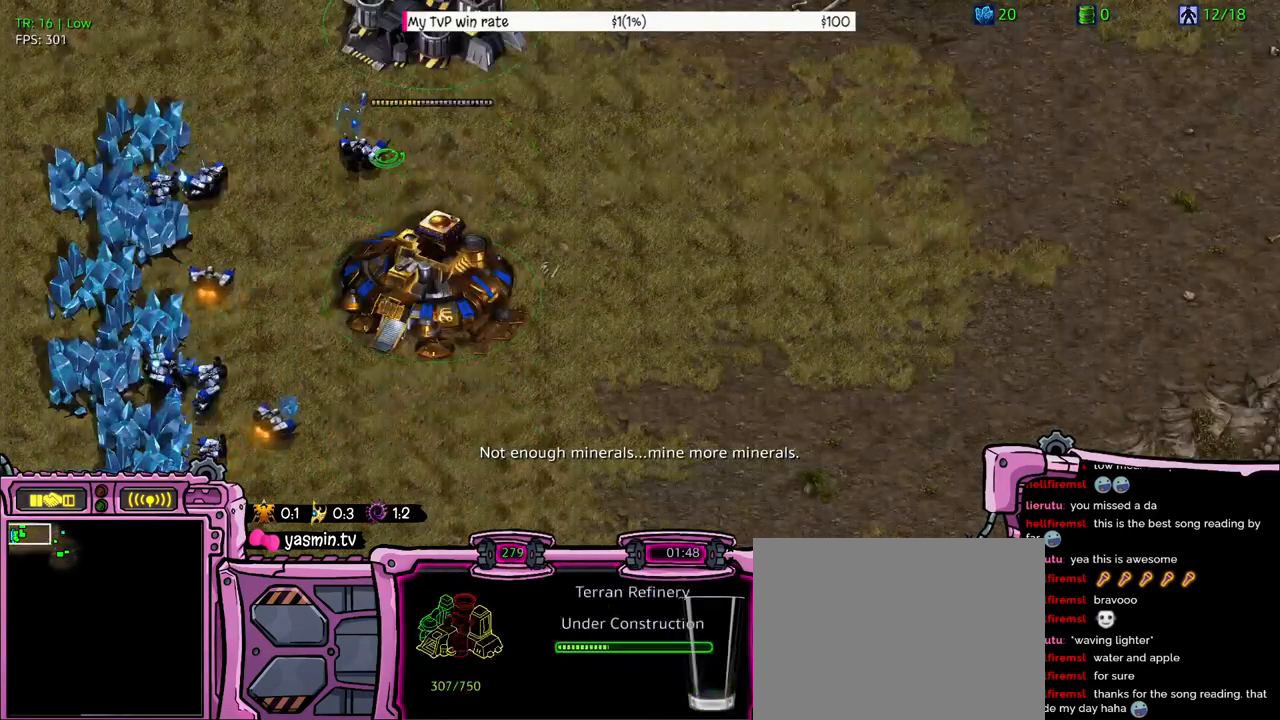
{"keys": ["a"], "events": [[100, "a", "down"], [166, "a", "up"], [333, "a", "down"], [400, "a", "up"], [466, "a", "down"]]}
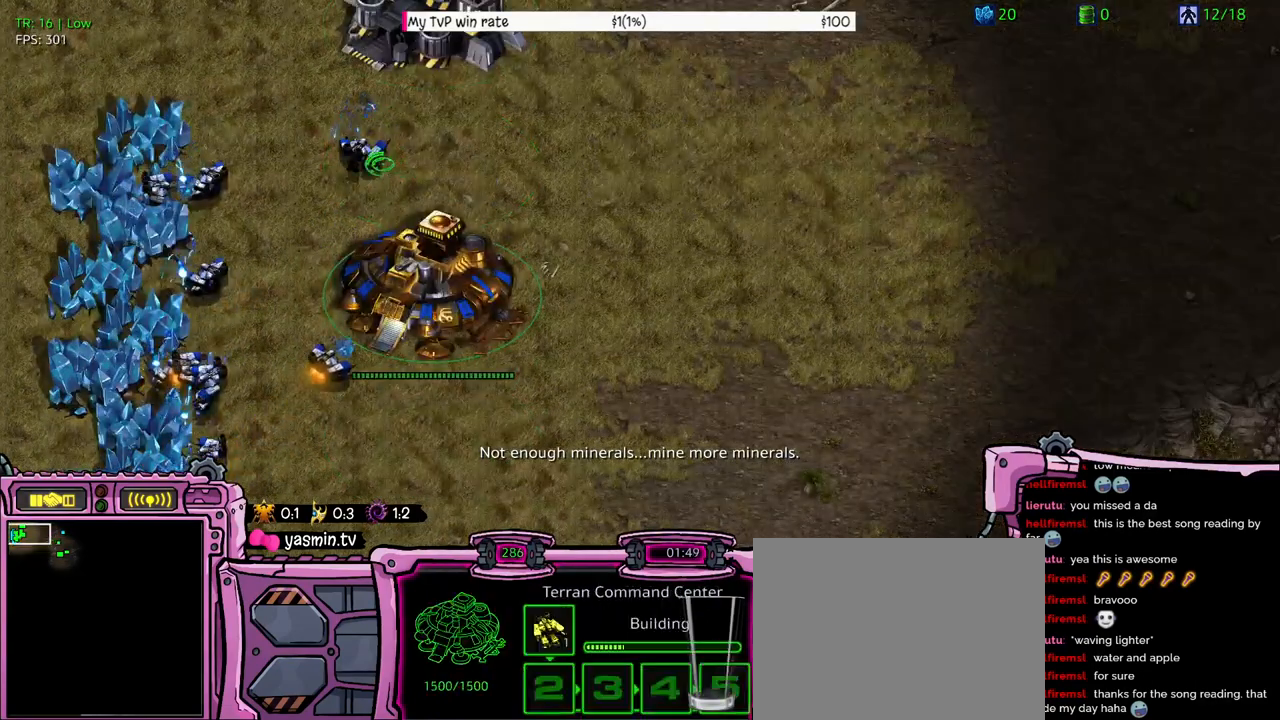
{"keys": ["a"], "events": [[66, "a", "up"], [133, "e", "down"], [233, "a", "down"], [233, "e", "up"], [333, "a", "up"], [433, "a", "down"]]}
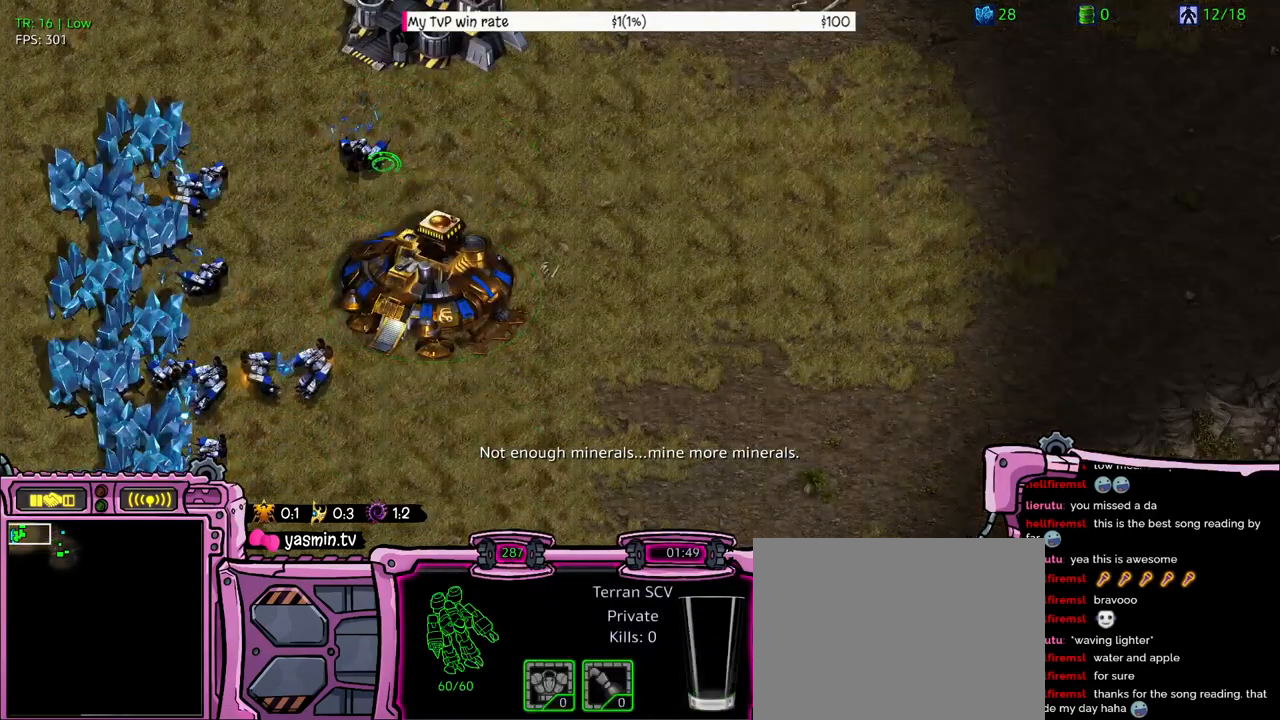
{"keys": ["a"], "events": [[200, "a", "up"], [433, "a", "down"]]}
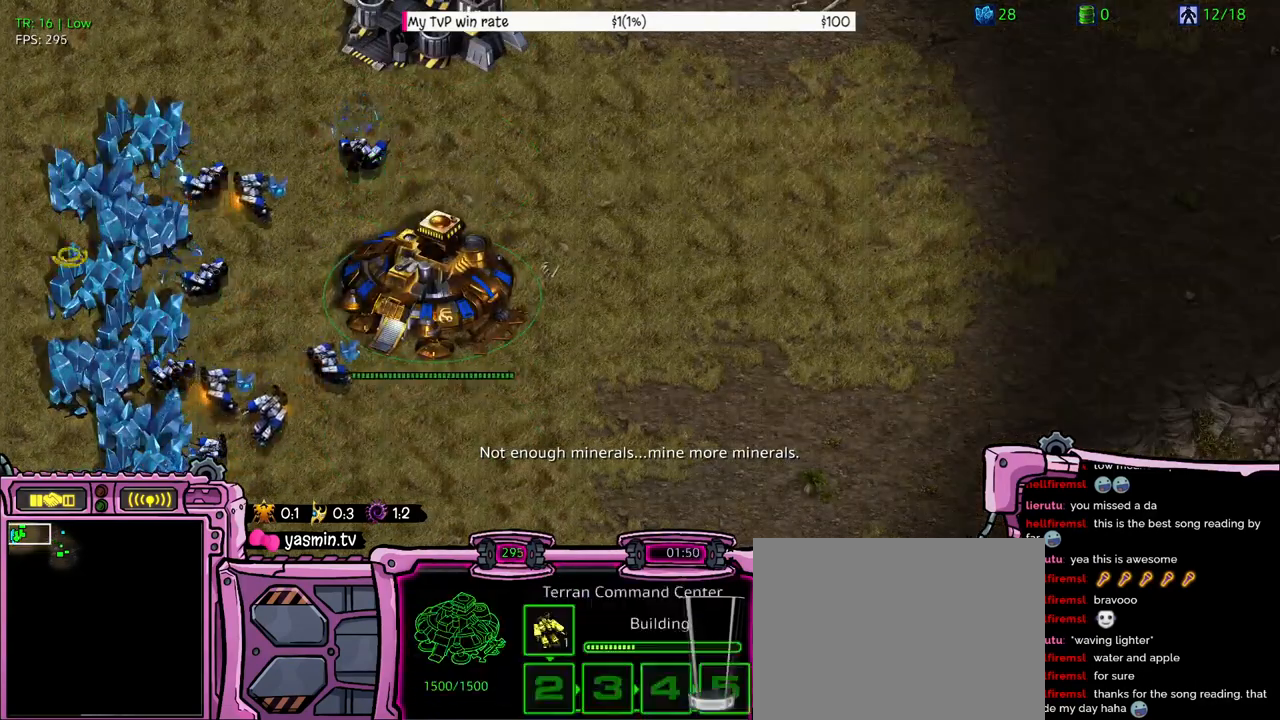
{"keys": [], "events": [[166, "a", "up"], [300, "a", "down"], [366, "a", "up"]]}
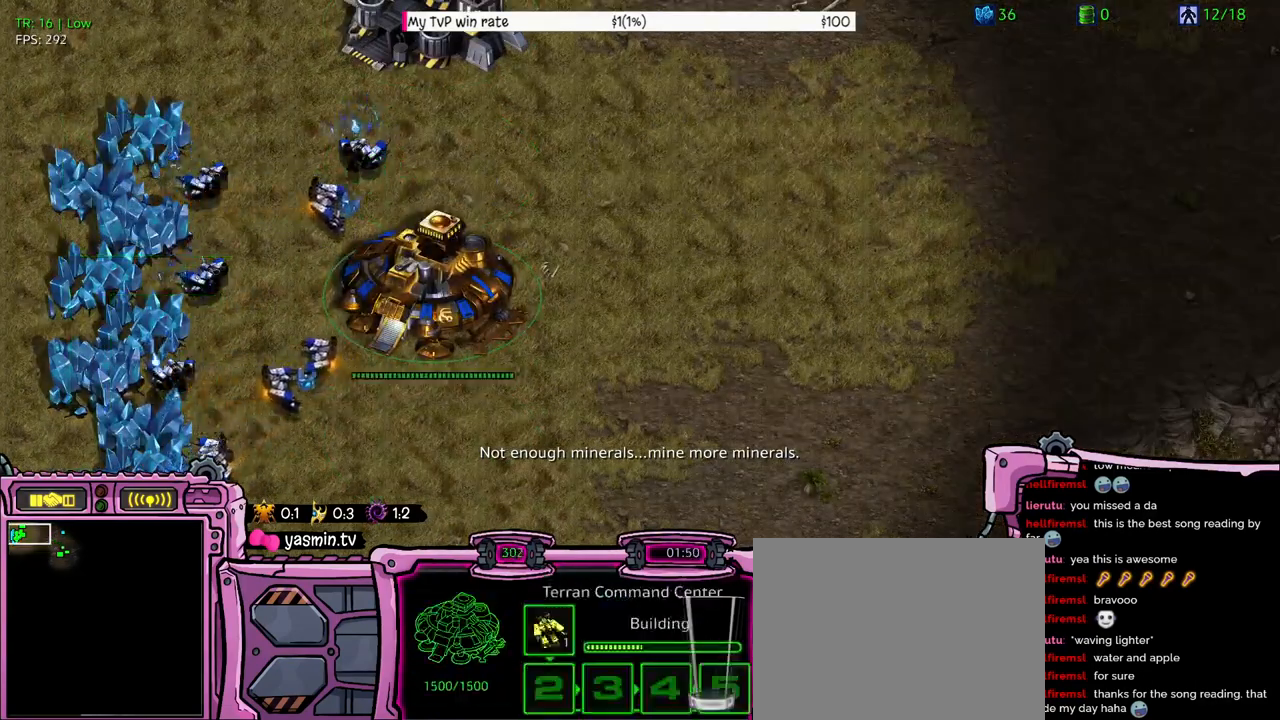
{"keys": [], "events": [[266, "a", "down"], [366, "a", "up"]]}
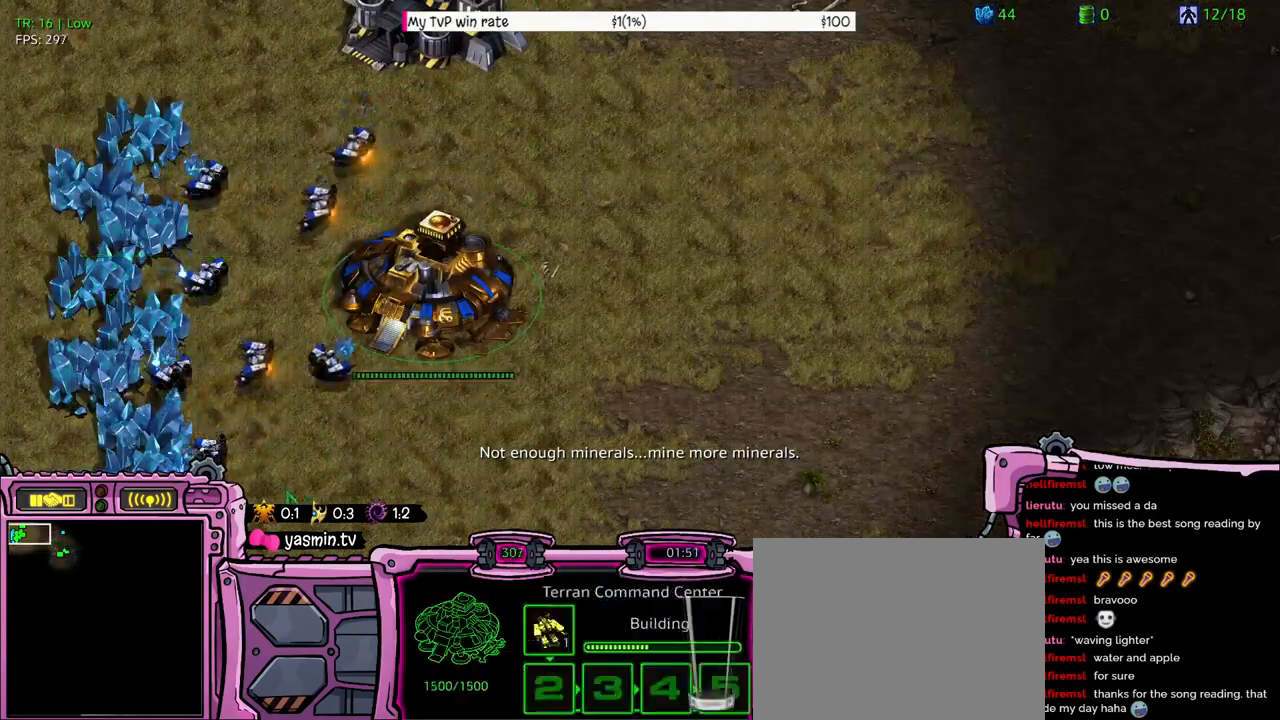
{"keys": ["a"], "events": [[466, "a", "down"]]}